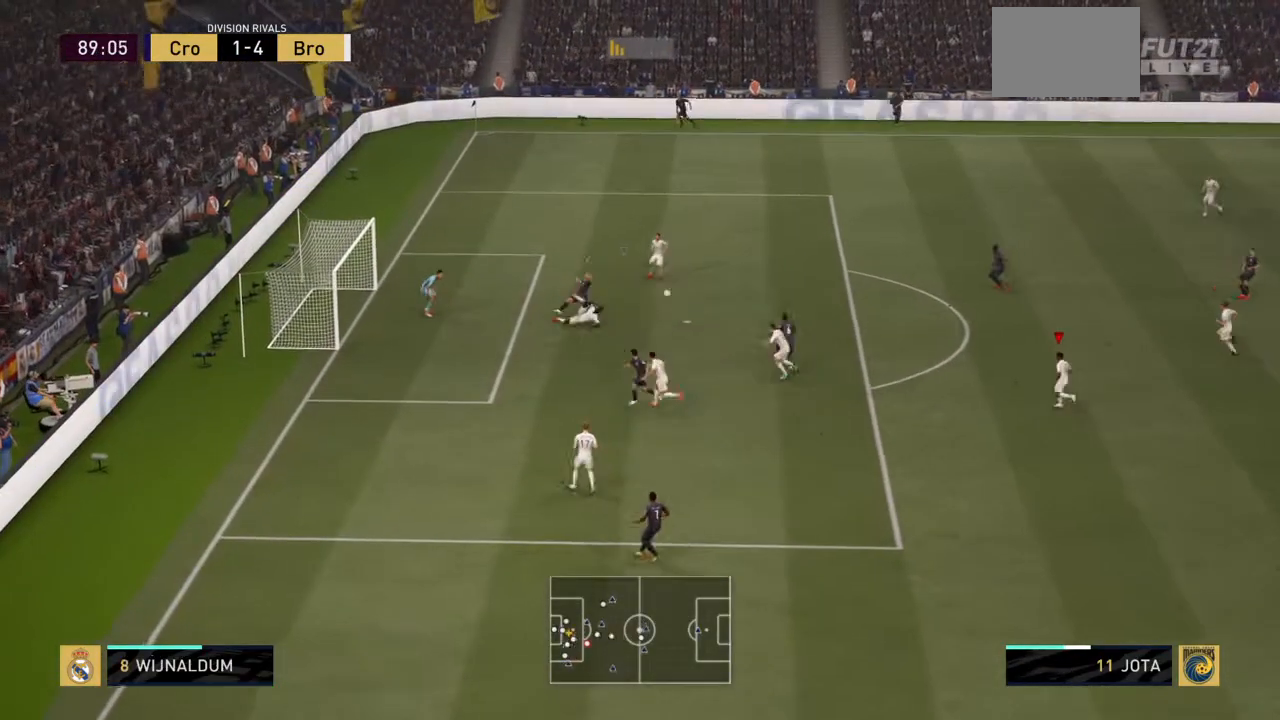
Gameplay with a controller (PlayStation layout); each line is a JSON object with the inputs held at the frame after it. "events" lists button and stick changes between this image and that frame as [ms after this image, input, new state], when the widget could be followed in between. Not read: L3 R3.
{"buttons": ["R2"], "left_stick": "down-right", "right_stick": "center", "events": []}
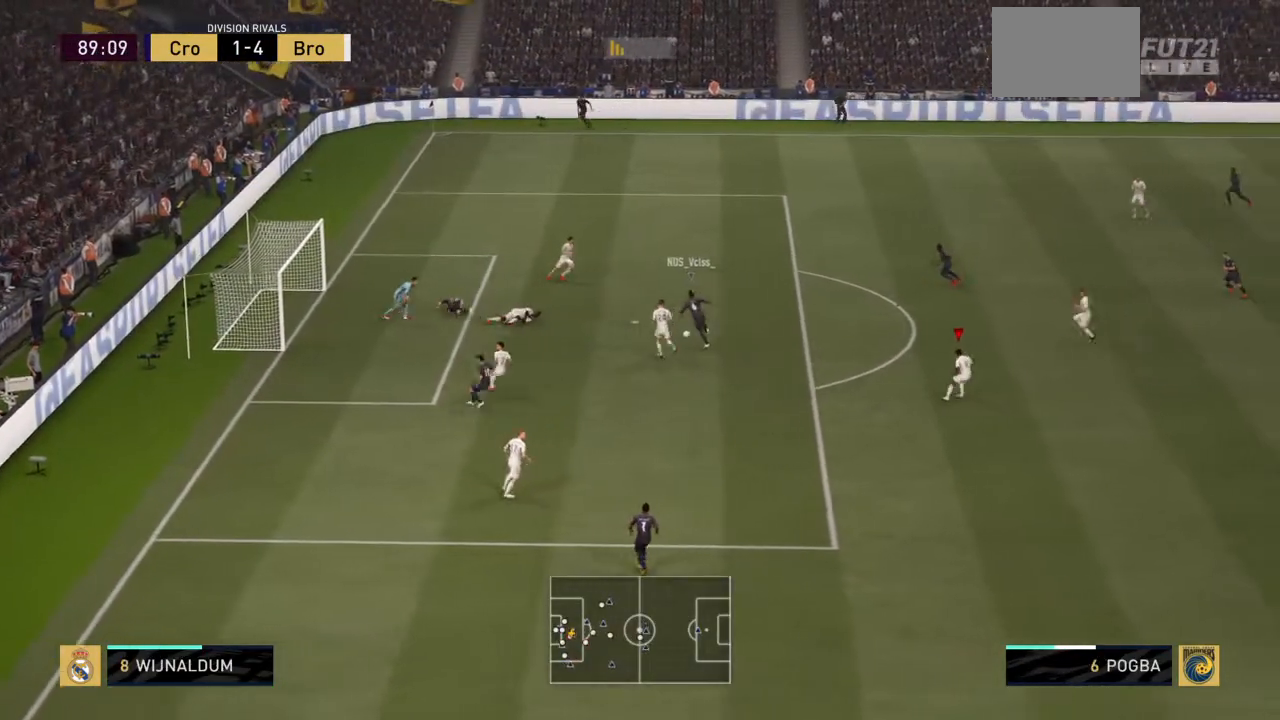
{"buttons": ["L1", "R2"], "left_stick": "up-right", "right_stick": "center", "events": [[434, "left_stick", "up-right"], [467, "L1", "down"]]}
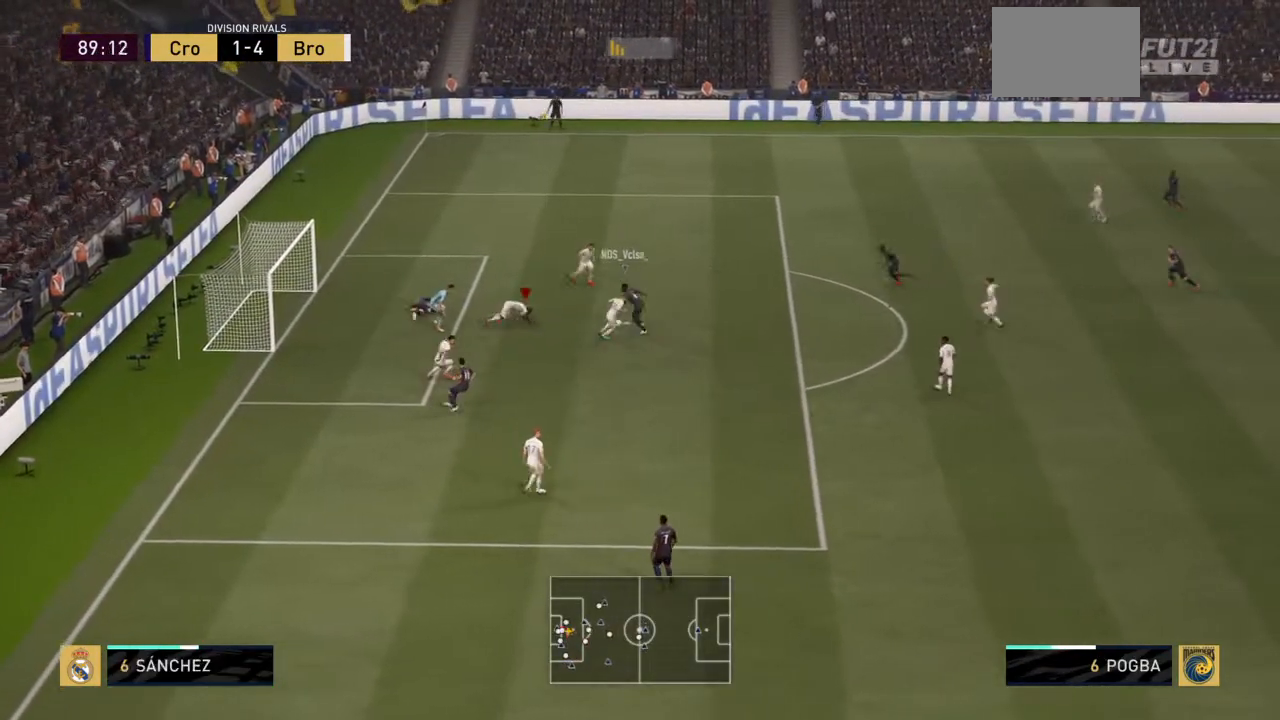
{"buttons": ["R2"], "left_stick": "up-right", "right_stick": "center", "events": [[33, "TRIANGLE", "down"], [100, "L1", "up"], [133, "TRIANGLE", "up"], [166, "TRIANGLE", "down"], [267, "TRIANGLE", "up"], [367, "TRIANGLE", "down"], [500, "TRIANGLE", "up"]]}
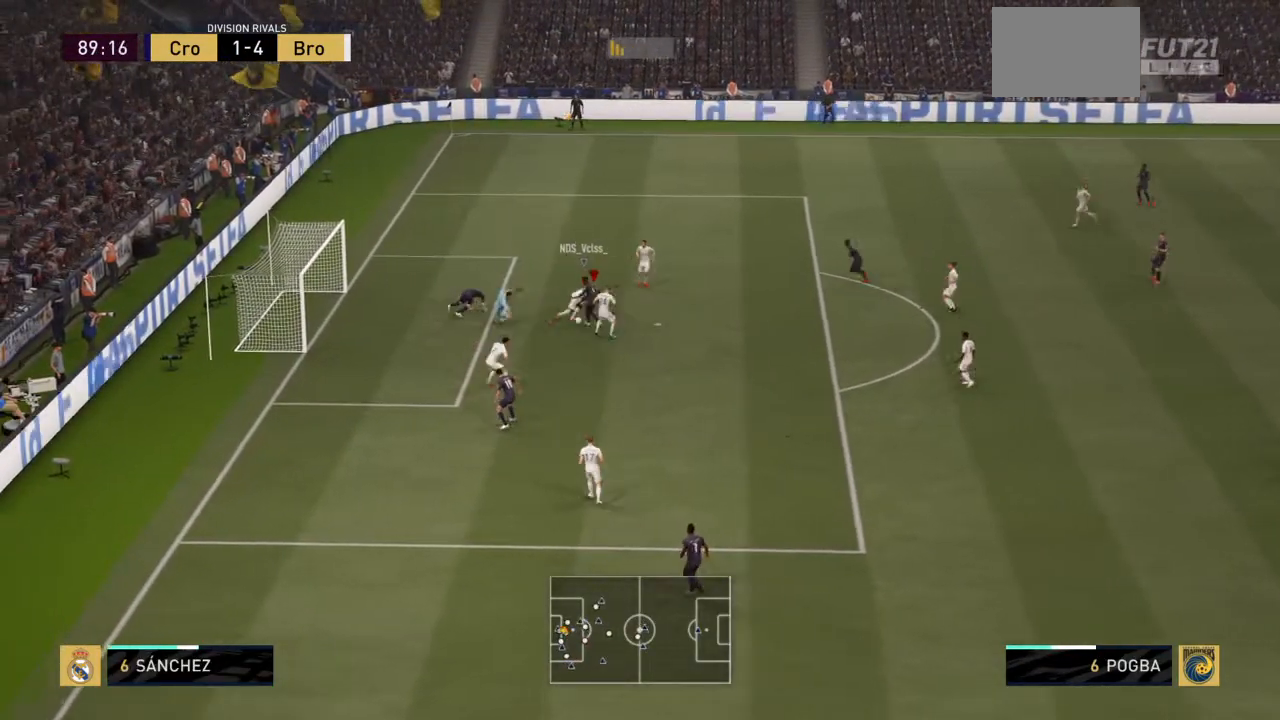
{"buttons": ["TRIANGLE", "R2"], "left_stick": "right", "right_stick": "center", "events": [[200, "TRIANGLE", "down"], [334, "left_stick", "right"]]}
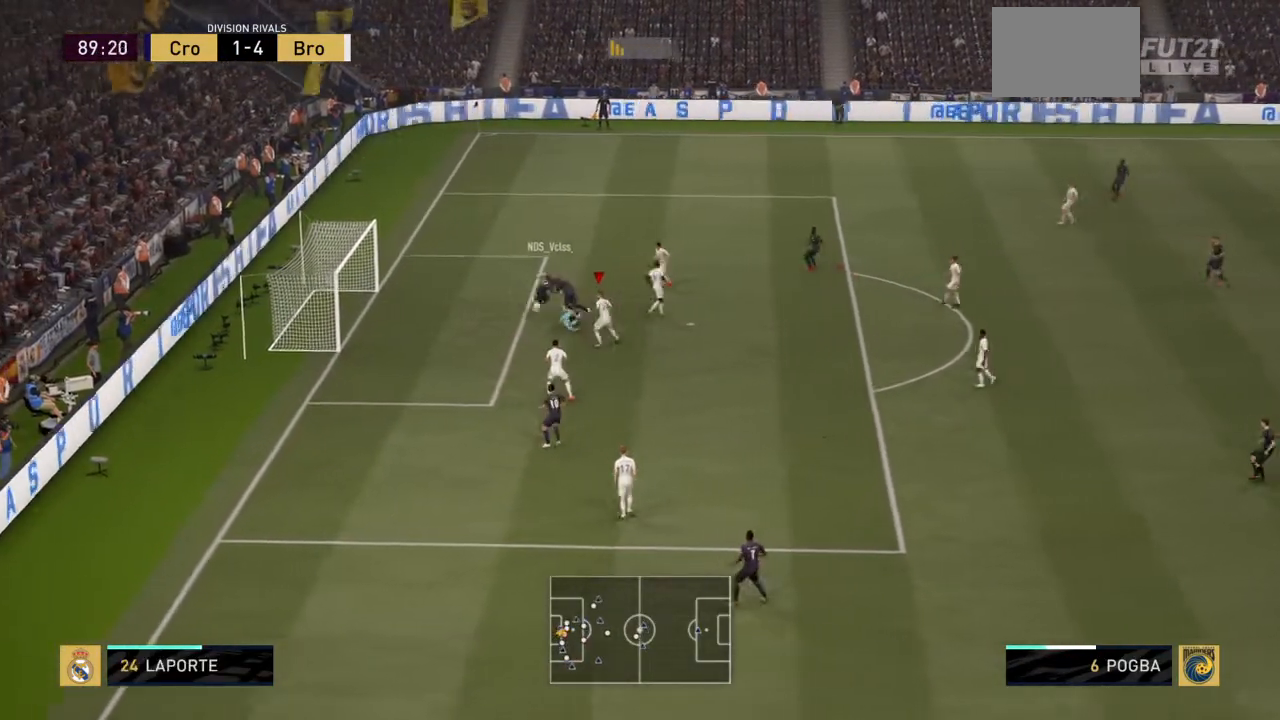
{"buttons": [], "left_stick": "down-right", "right_stick": "center"}
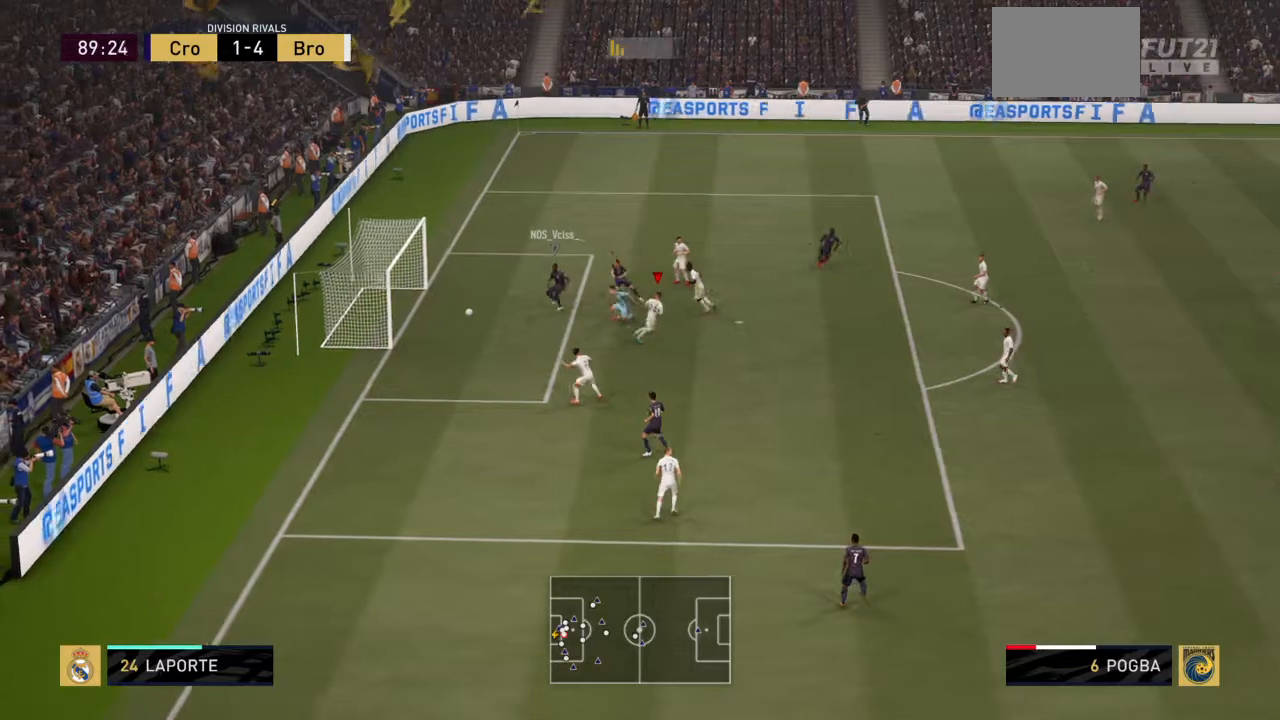
{"buttons": [], "left_stick": "center", "right_stick": "center", "events": [[167, "left_stick", "center"]]}
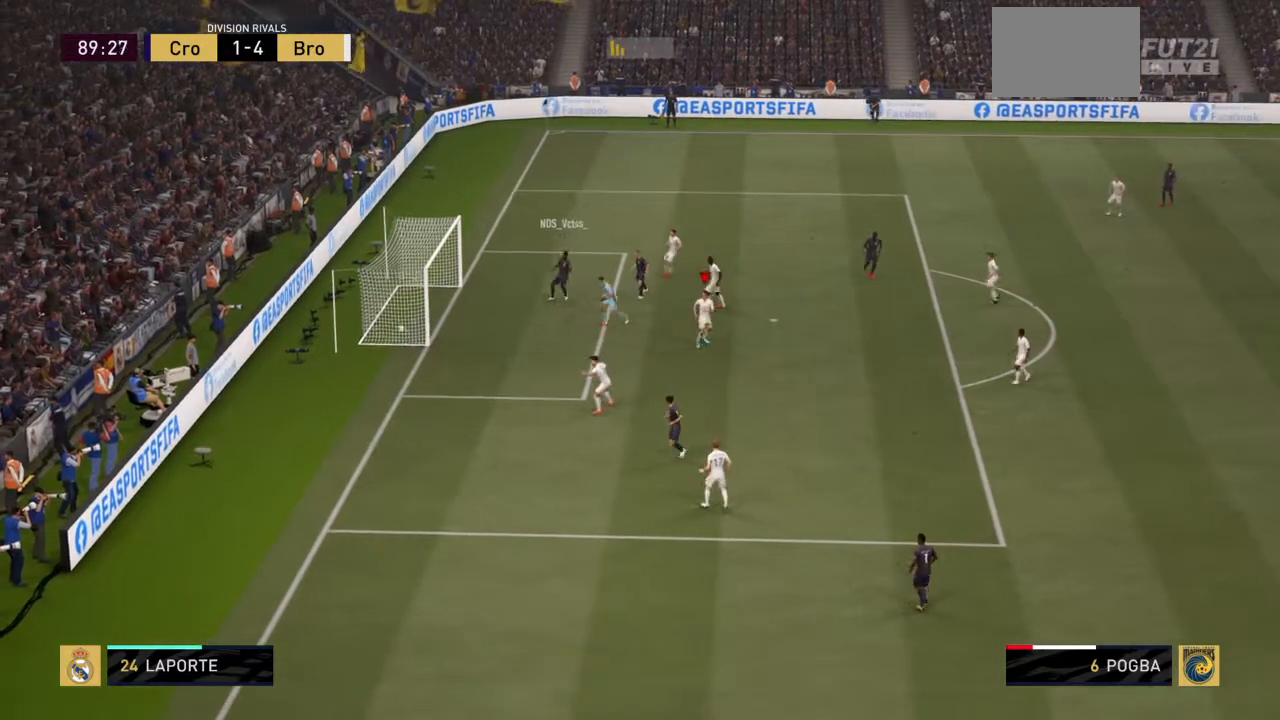
{"buttons": [], "left_stick": "center", "right_stick": "center", "events": []}
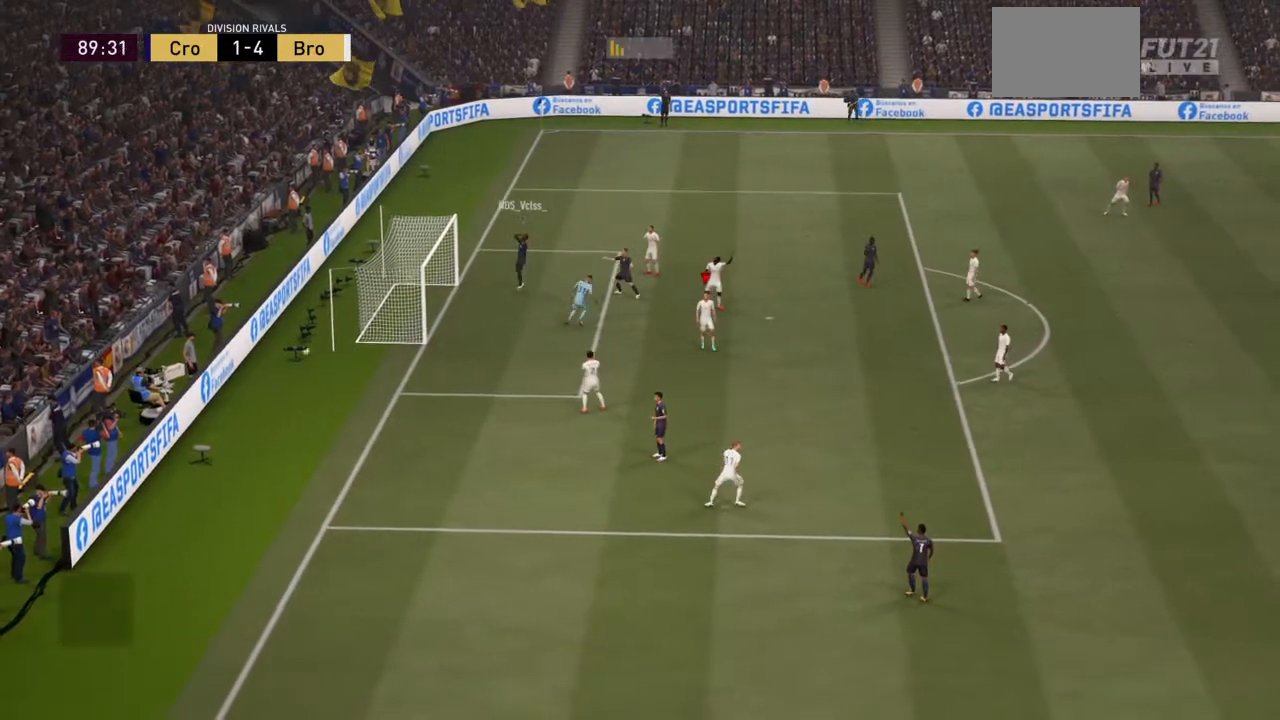
{"buttons": [], "left_stick": "center", "right_stick": "center", "events": [[334, "CROSS", "down"], [501, "CROSS", "up"]]}
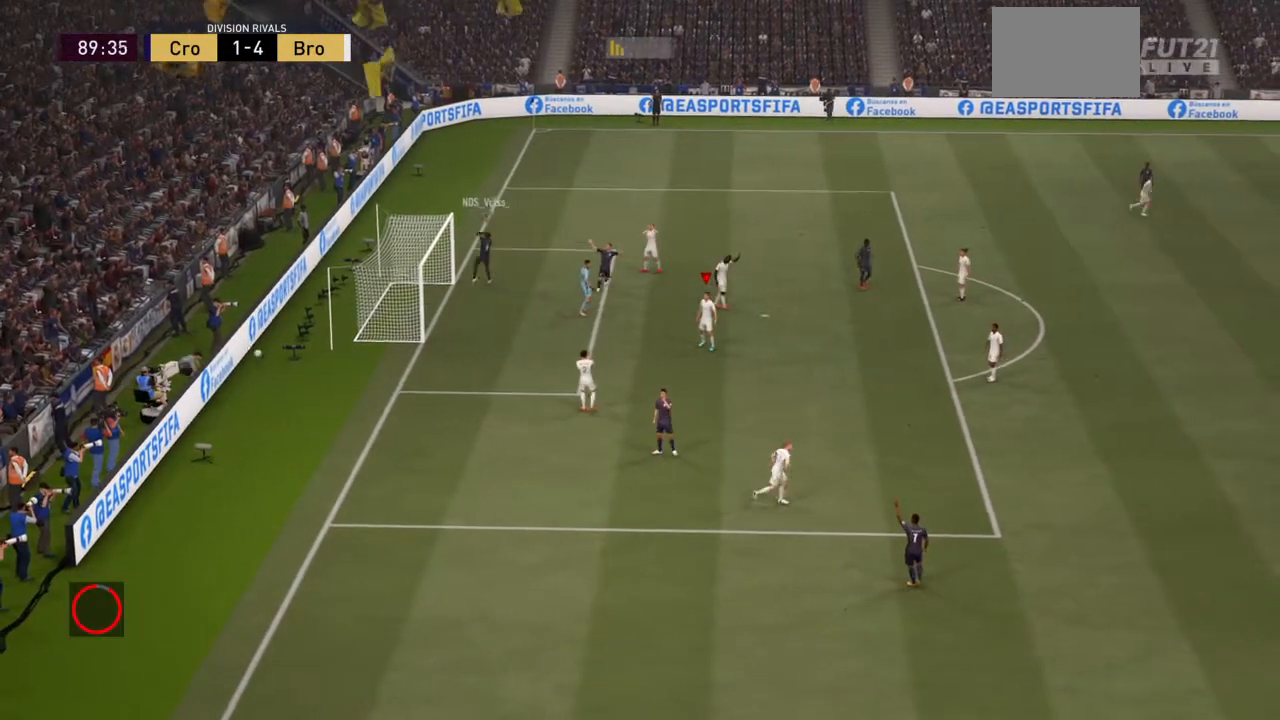
{"buttons": ["R2"], "left_stick": "center", "right_stick": "center", "events": [[166, "R2", "down"]]}
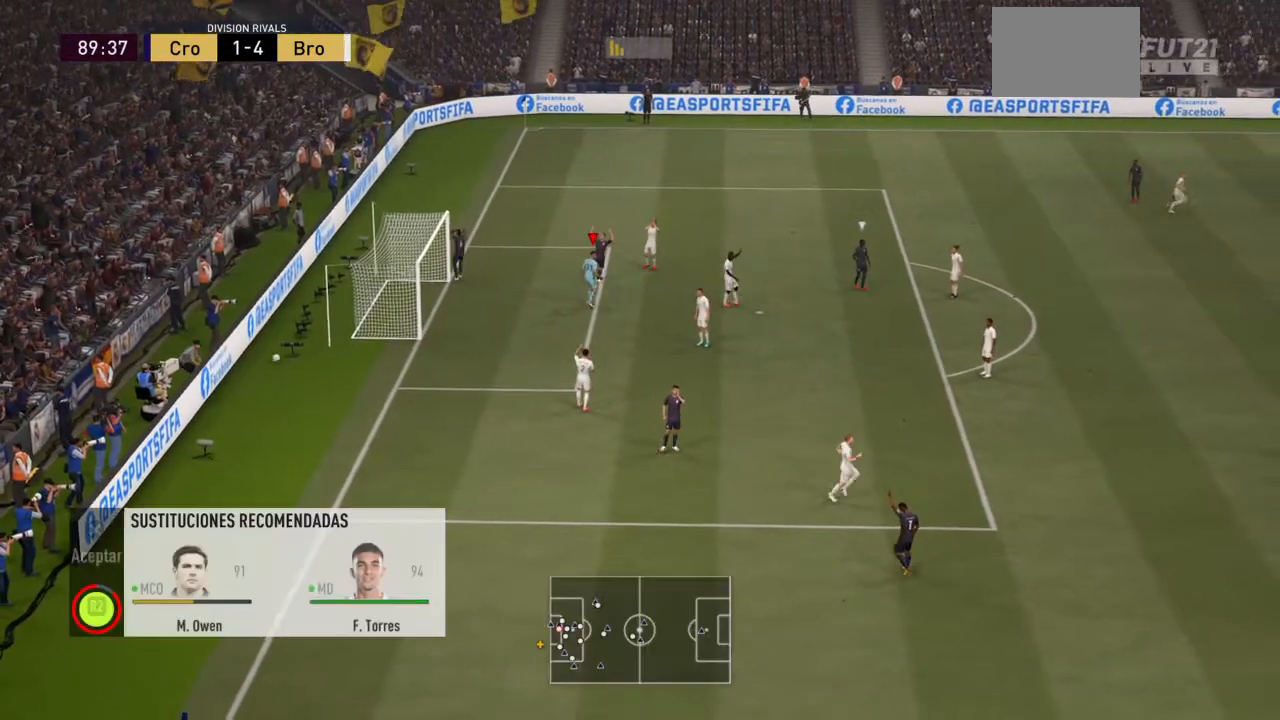
{"buttons": ["R2"], "left_stick": "center", "right_stick": "center", "events": []}
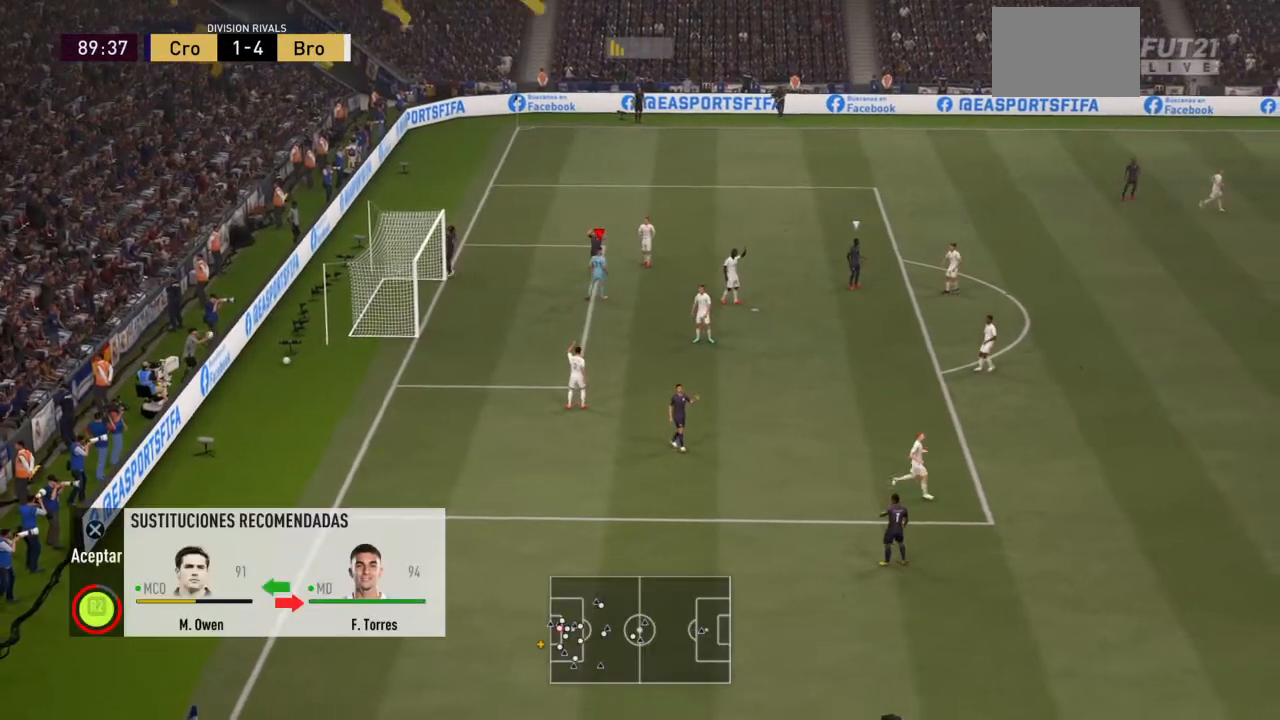
{"buttons": ["R2"], "left_stick": "center", "right_stick": "center", "events": [[233, "right_stick", "right"], [333, "right_stick", "center"]]}